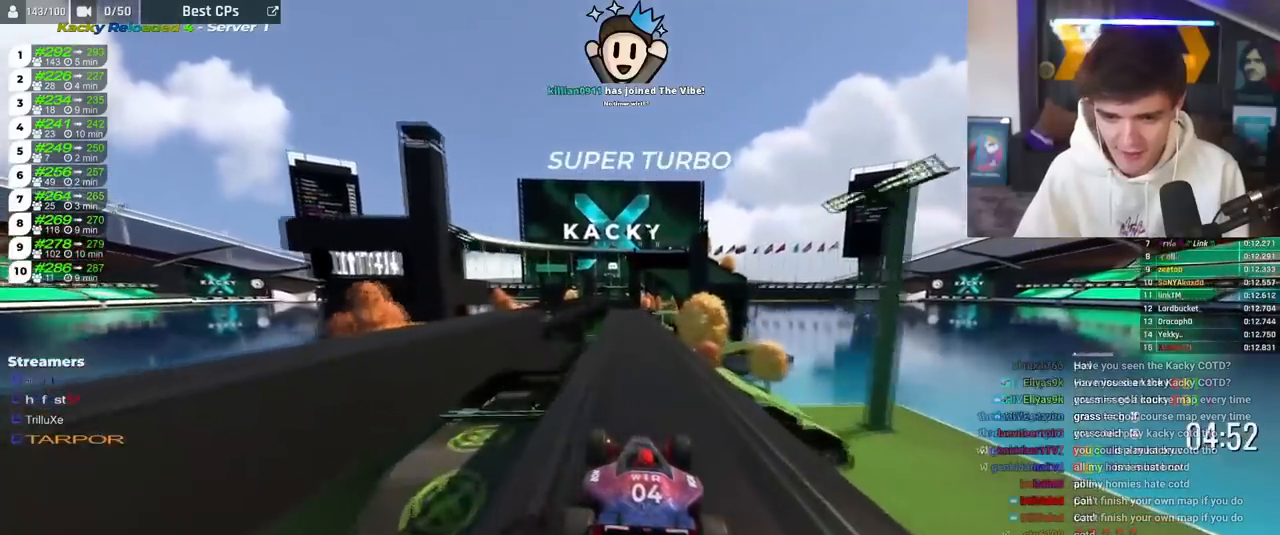
Gameplay with keyboard; each line is a JSON object with the keys held at the frame after it. "events" lists presses ("down") and releases ("up") of "brake", "down", "left", "right" and "up" between this image and that frame as [ms after this image, input, new state], when the widget could be followed in between. No other keys are recorded. Mouse input is not recorded. Key names are as the overlay labels them; some are game actions (e.g. jump) rather than physical keys.
{"keys": ["up"], "events": []}
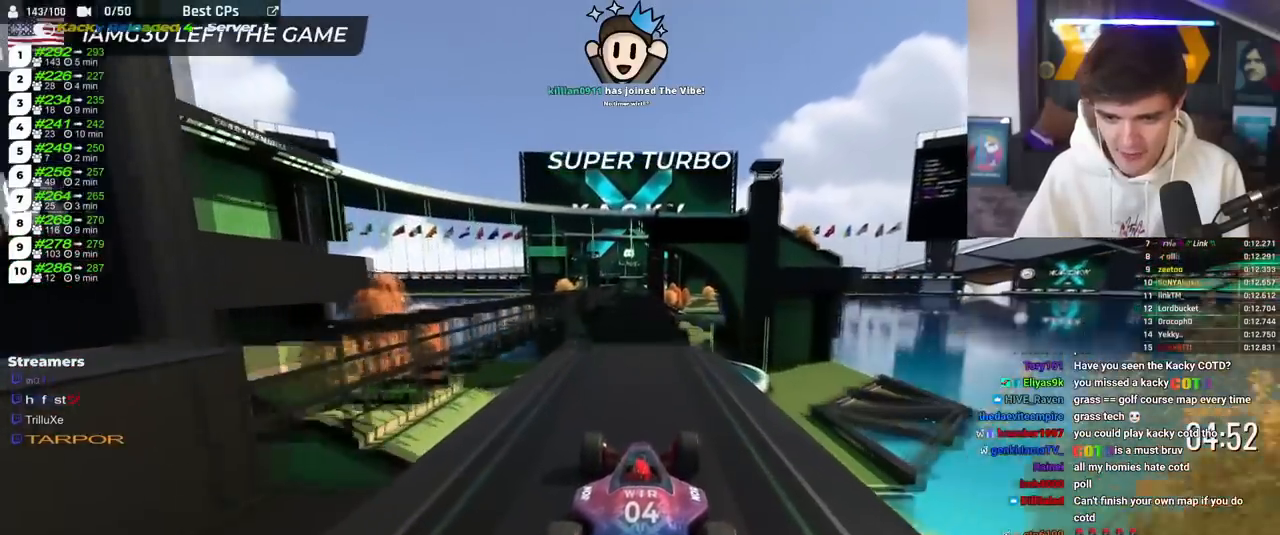
{"keys": ["up"], "events": []}
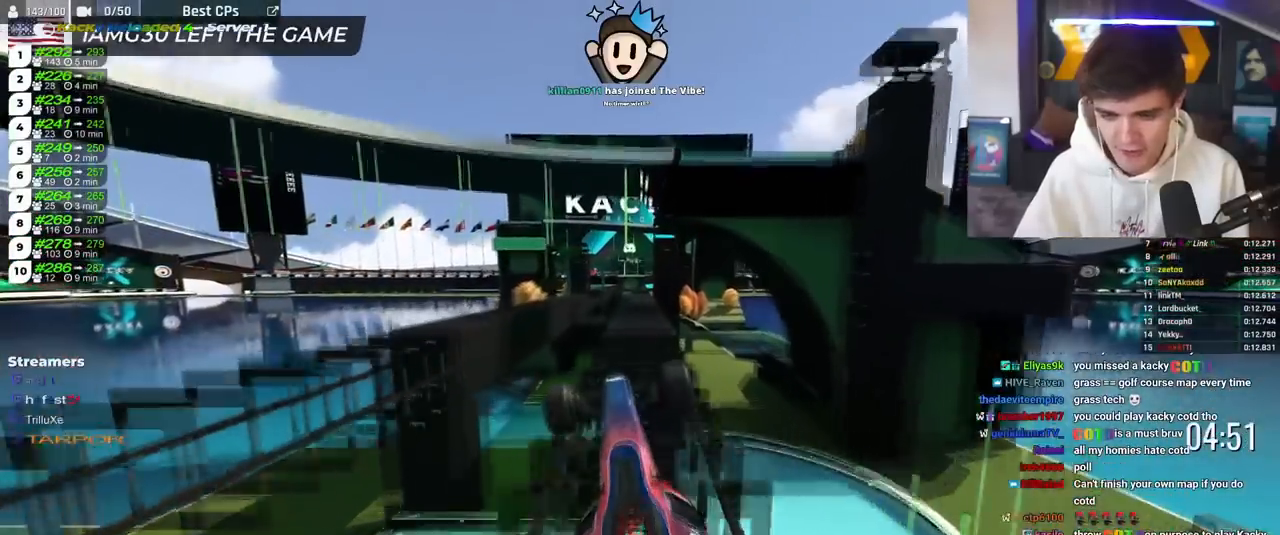
{"keys": ["up"], "events": []}
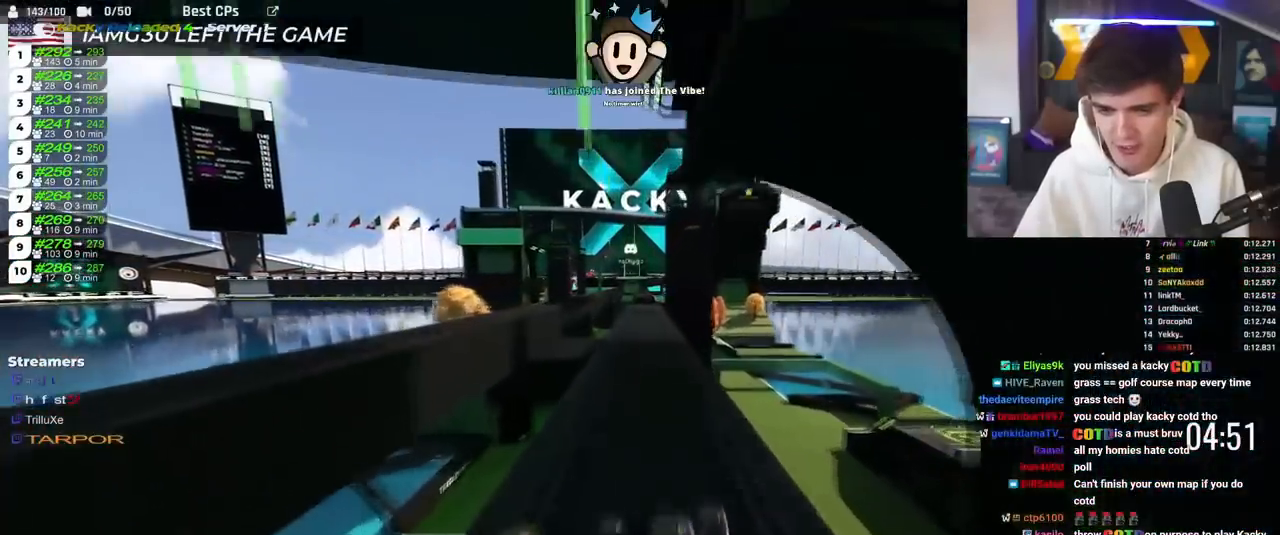
{"keys": ["up"], "events": []}
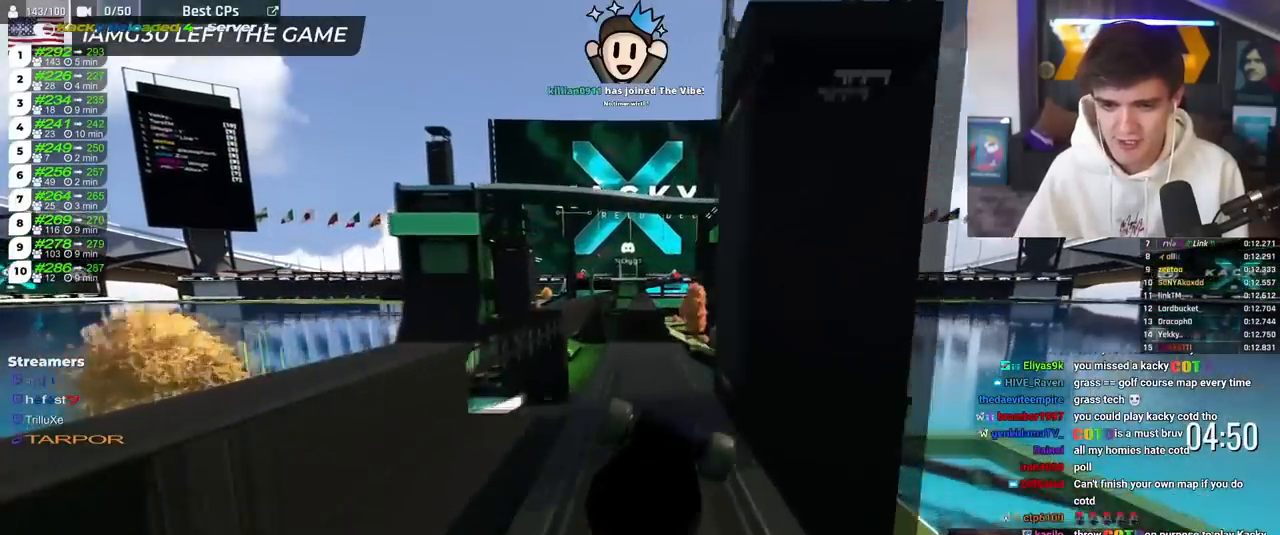
{"keys": ["up"], "events": [[300, "right", "down"], [434, "right", "up"]]}
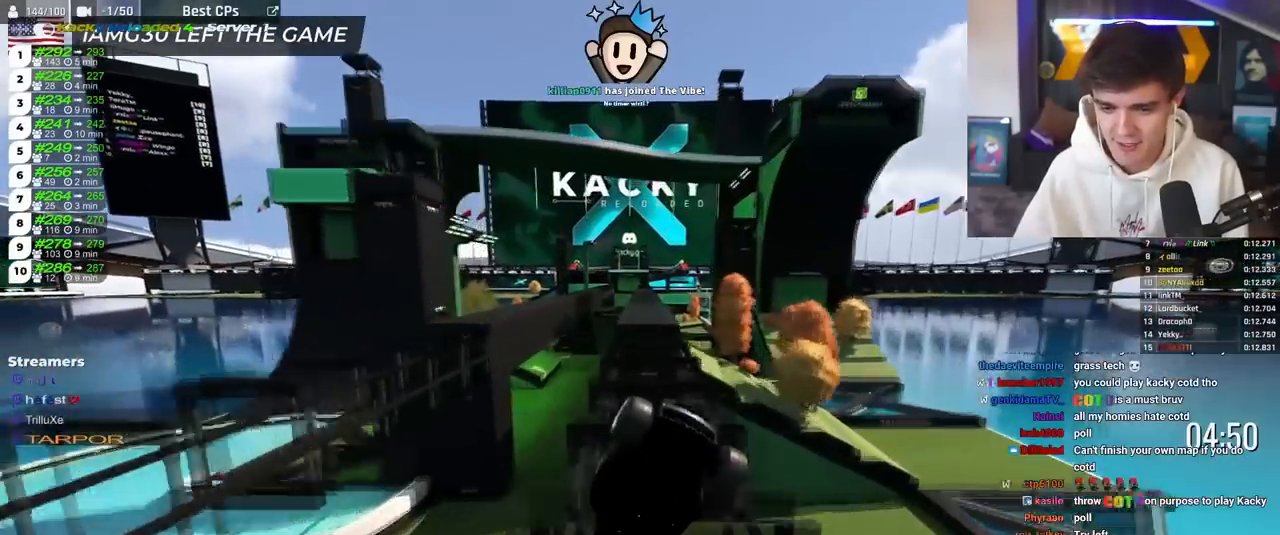
{"keys": ["up"], "events": []}
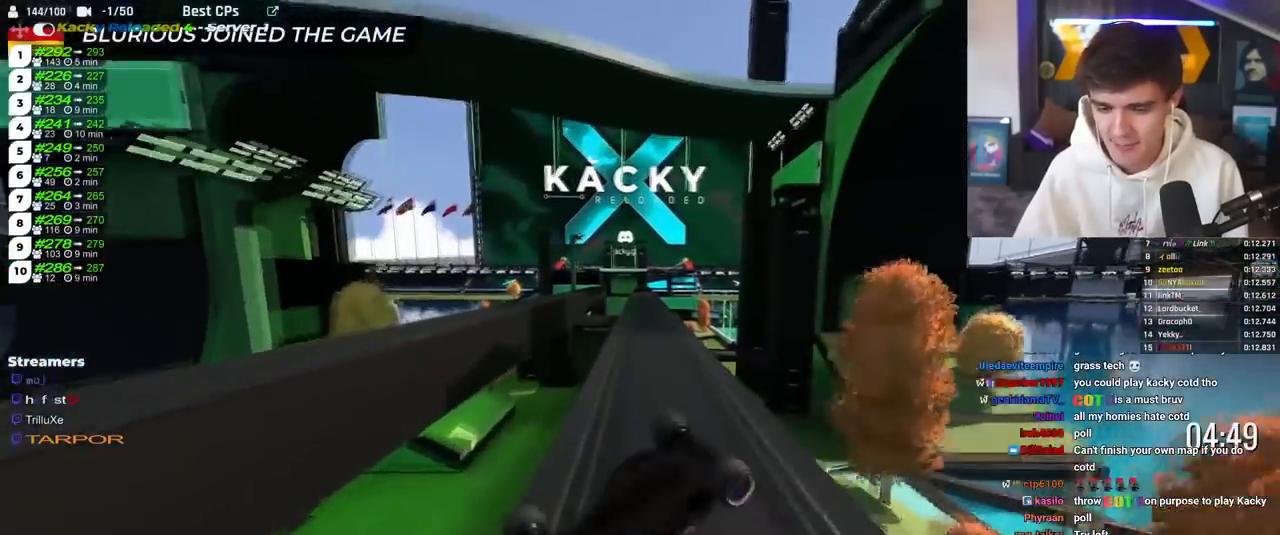
{"keys": ["up"], "events": []}
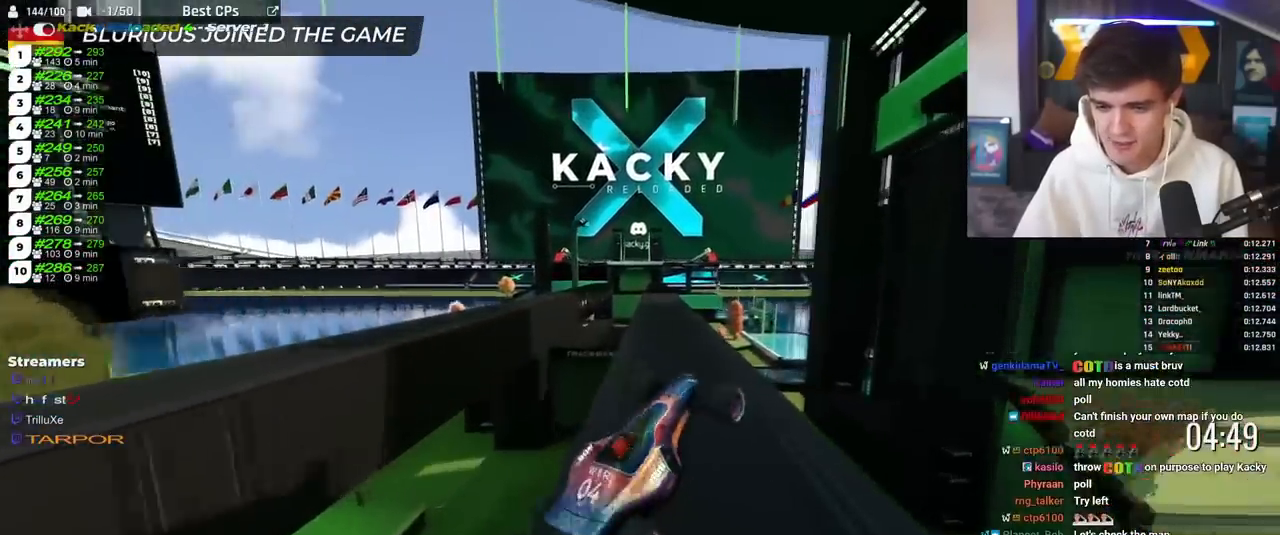
{"keys": ["down", "left", "up"], "events": [[66, "left", "down"], [300, "down", "down"]]}
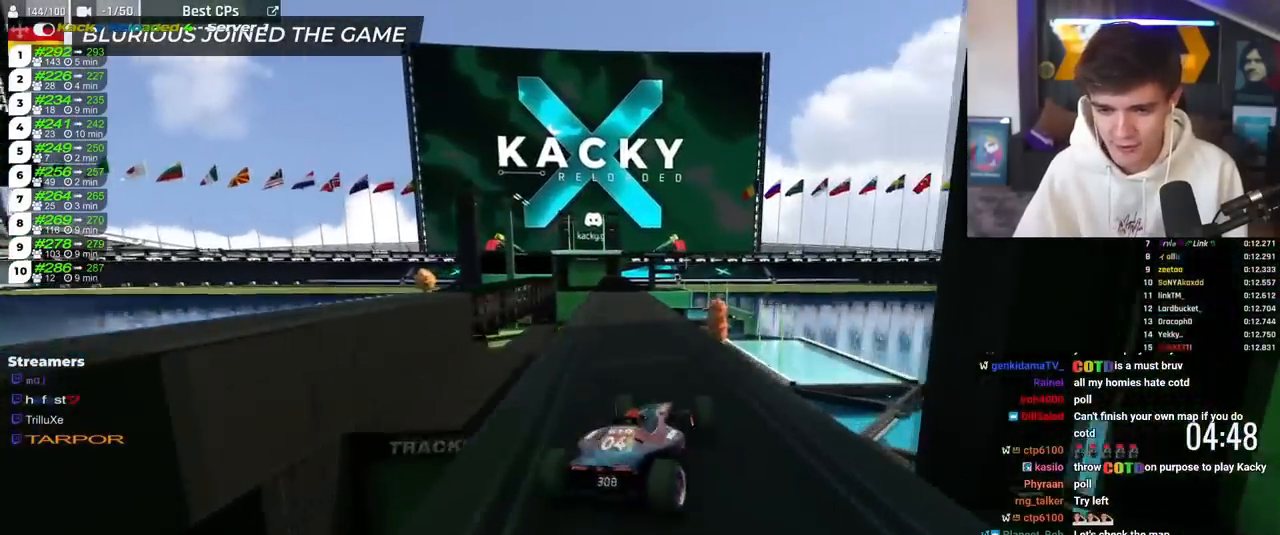
{"keys": ["up"], "events": [[83, "down", "up"], [267, "left", "up"]]}
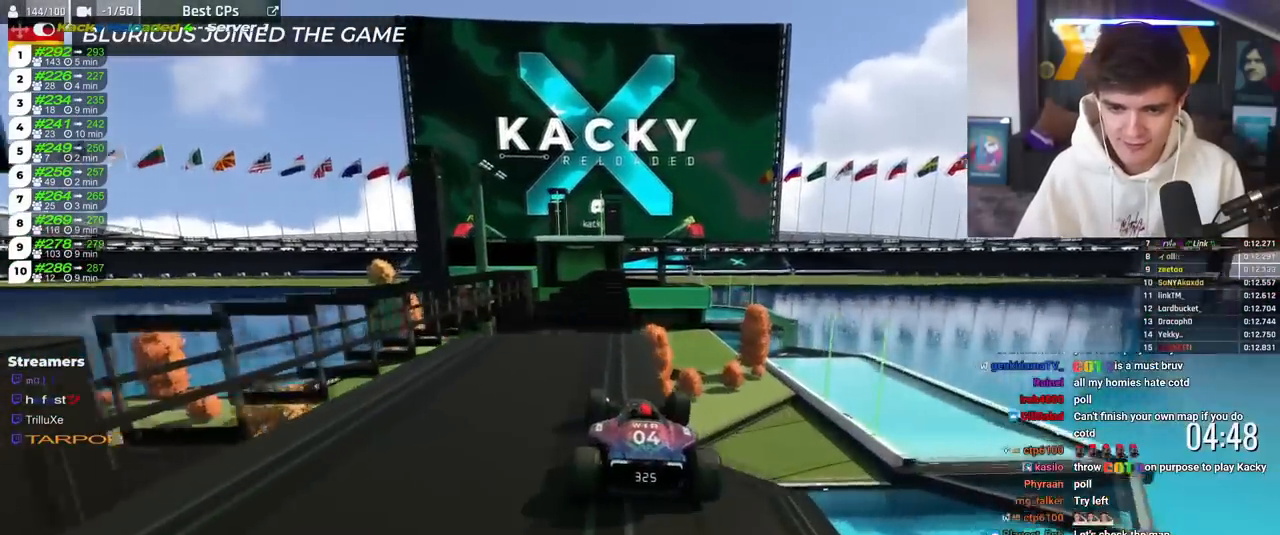
{"keys": ["up"], "events": []}
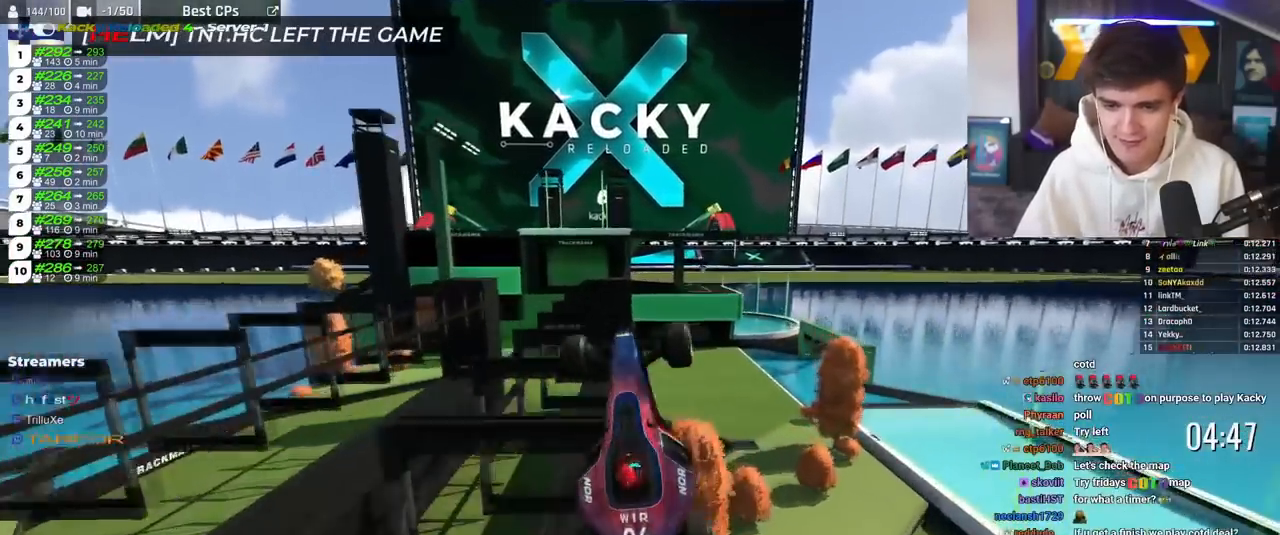
{"keys": ["up"], "events": []}
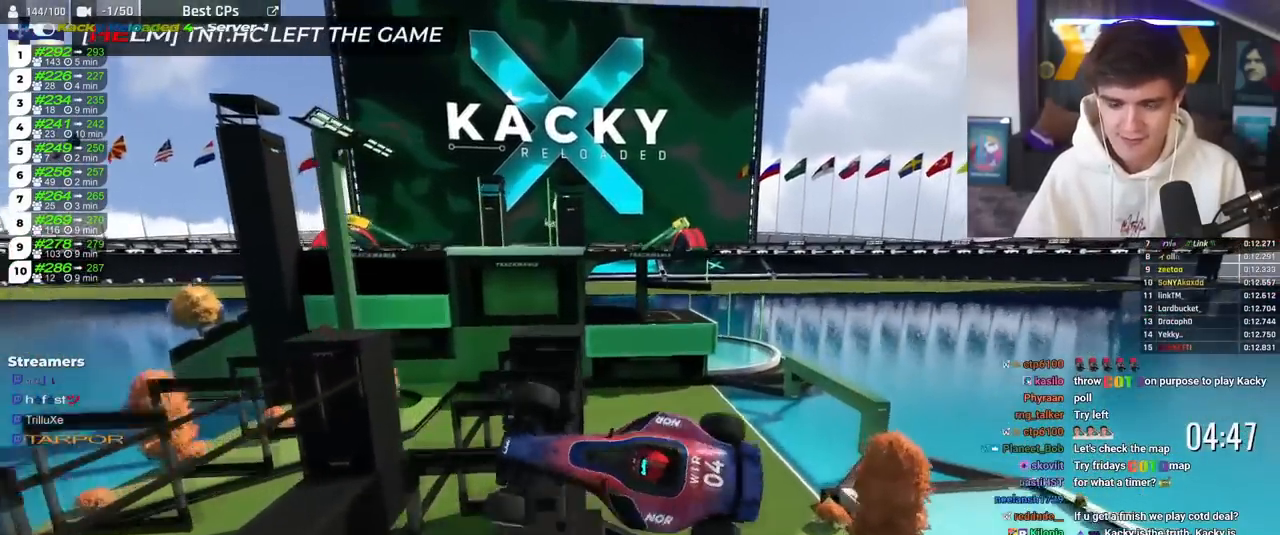
{"keys": ["up"], "events": []}
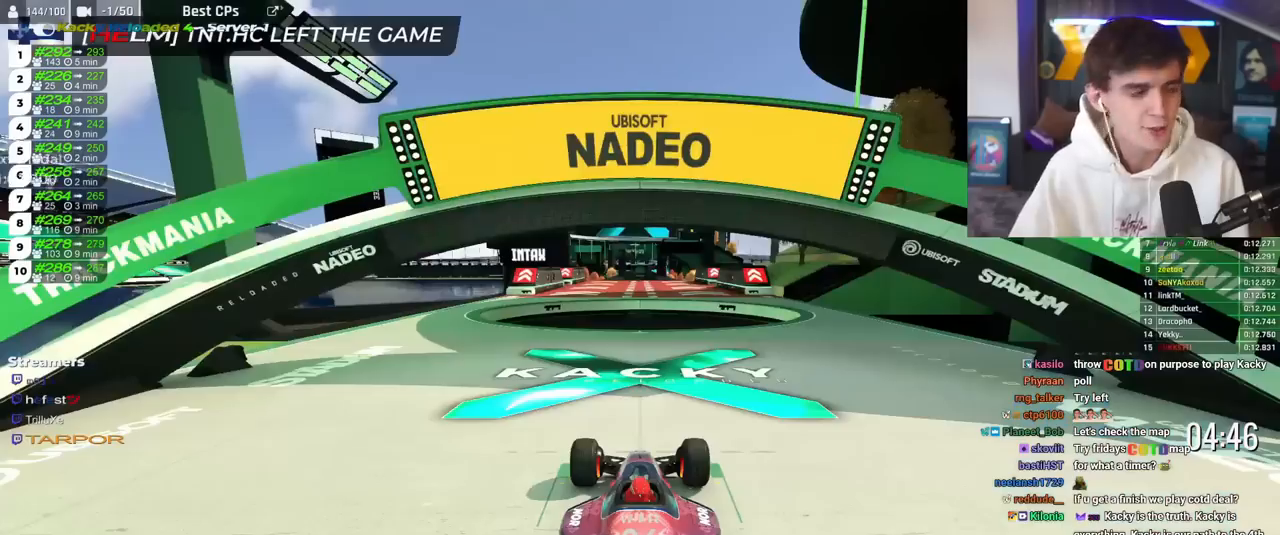
{"keys": ["up"], "events": []}
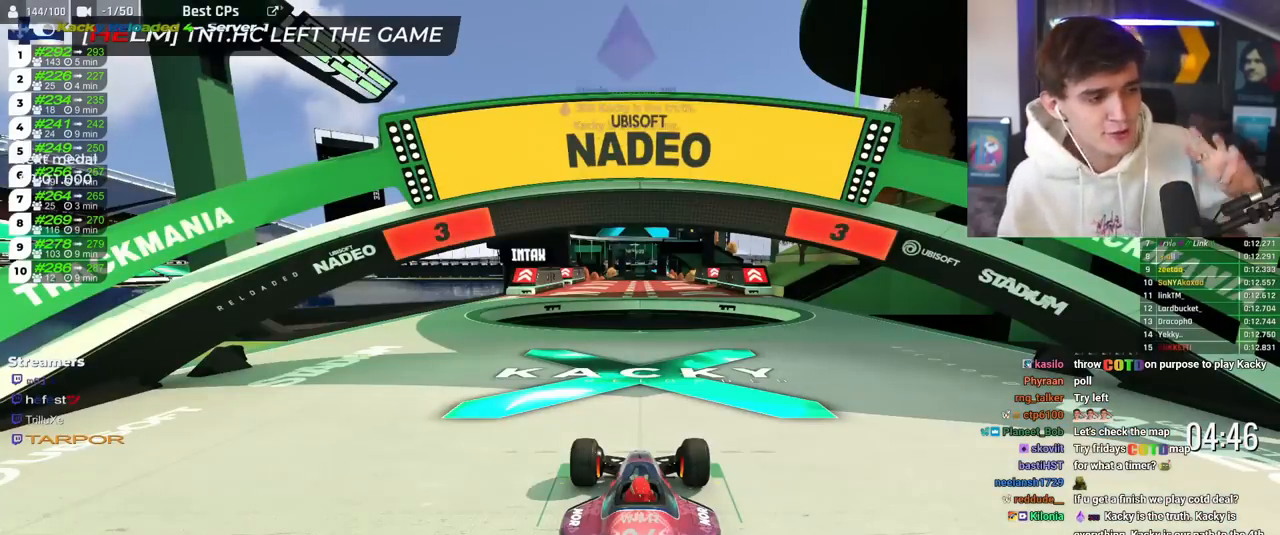
{"keys": ["up"], "events": []}
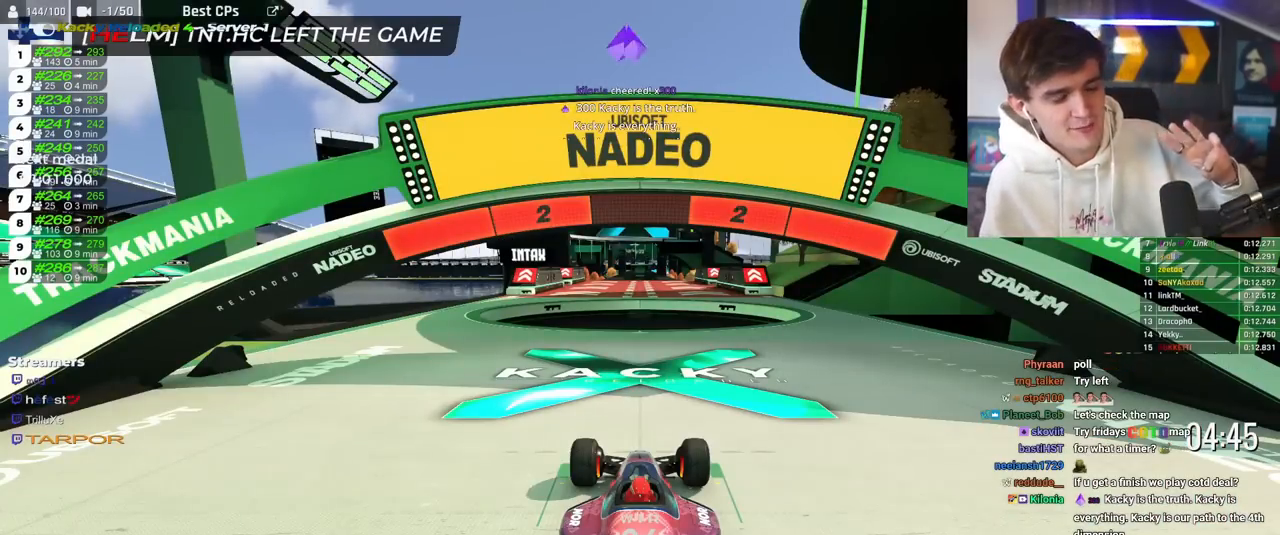
{"keys": ["up"], "events": []}
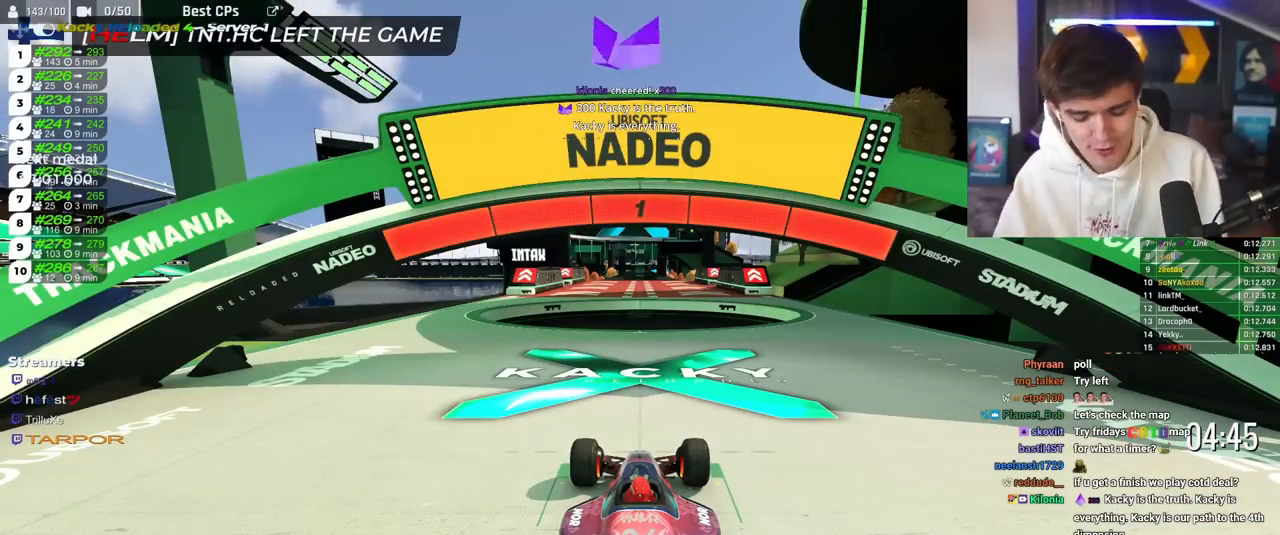
{"keys": ["up"], "events": []}
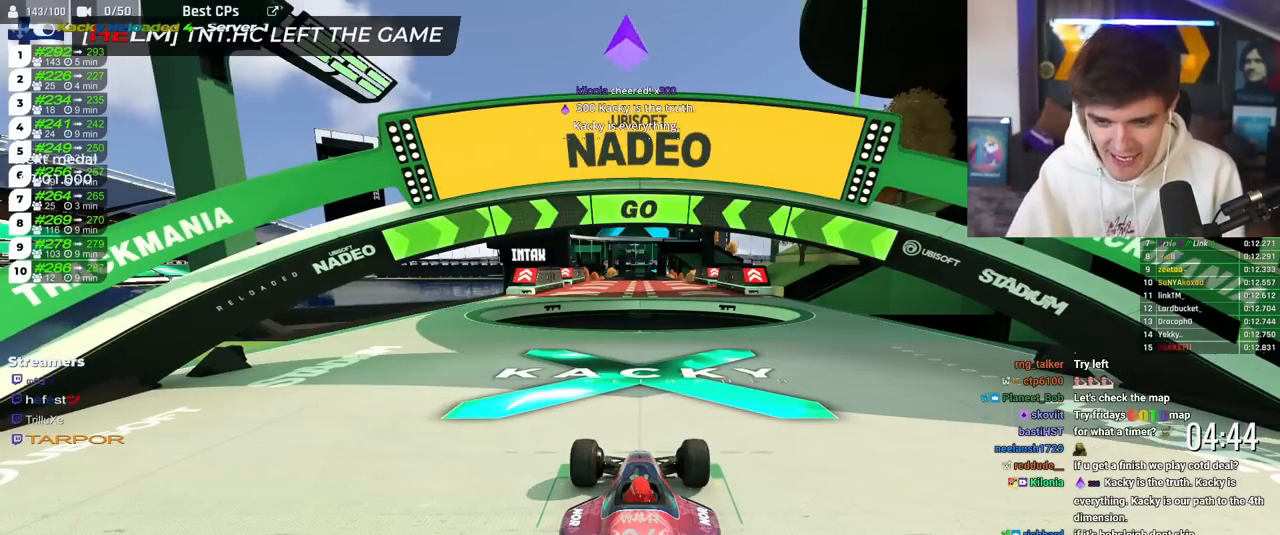
{"keys": ["right", "up"], "events": [[200, "right", "down"]]}
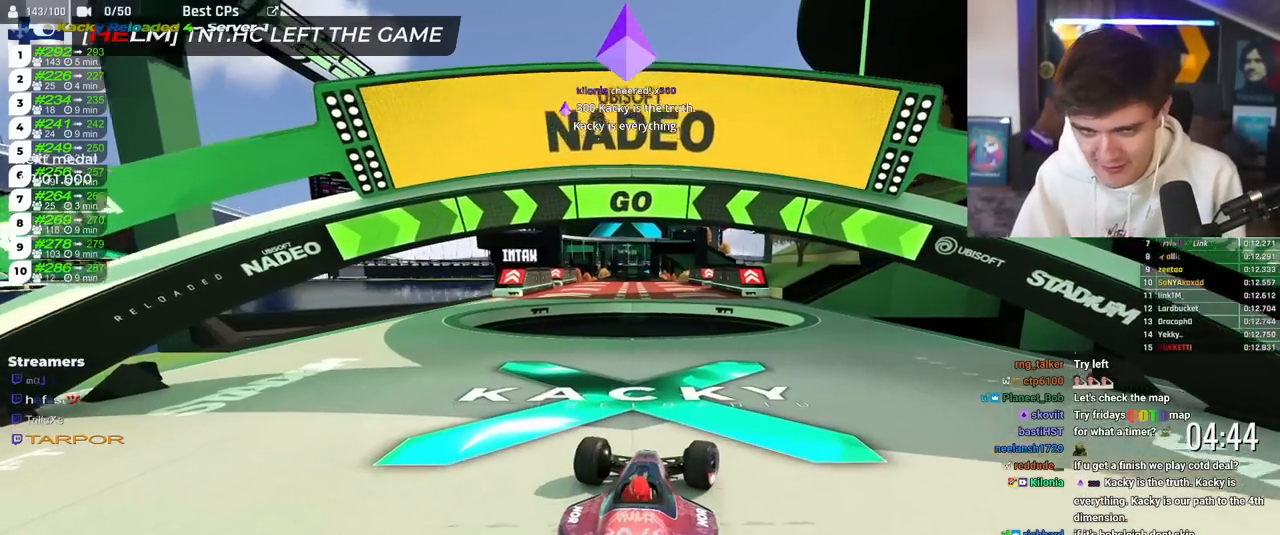
{"keys": ["up"], "events": [[500, "right", "up"]]}
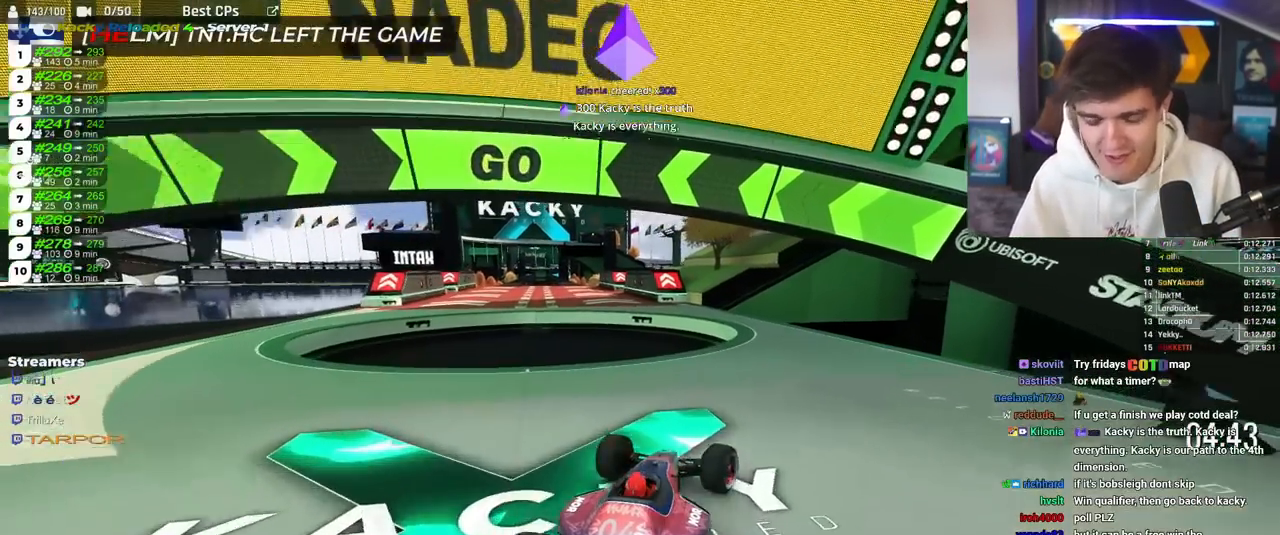
{"keys": ["up"], "events": []}
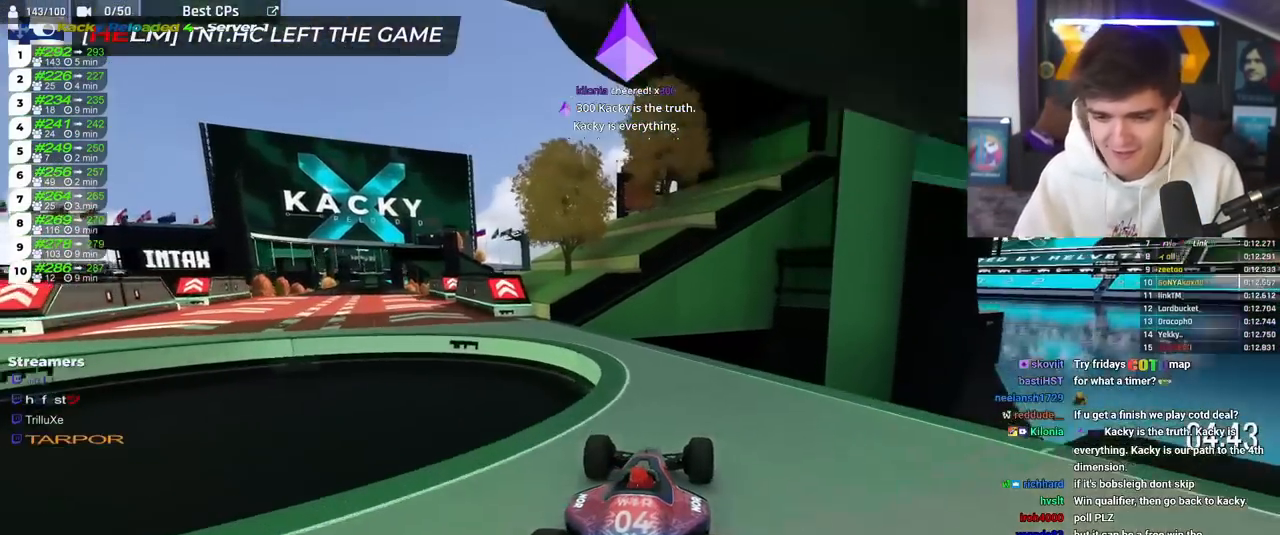
{"keys": ["left", "up"], "events": [[116, "left", "down"], [250, "left", "up"], [283, "left", "down"]]}
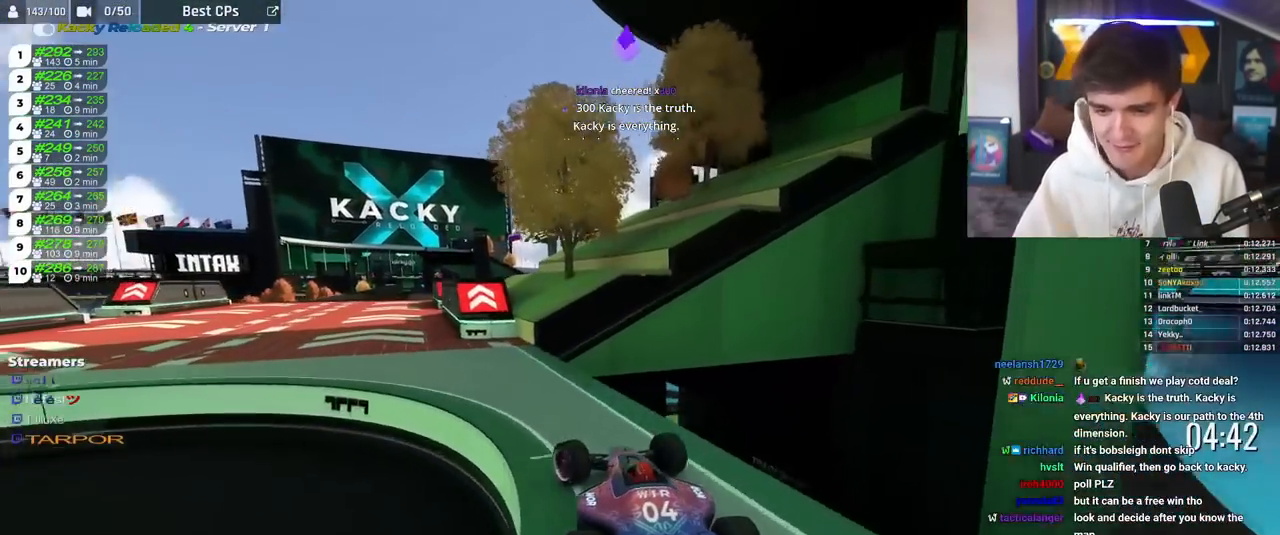
{"keys": ["right", "up"], "events": [[167, "left", "up"], [300, "right", "down"]]}
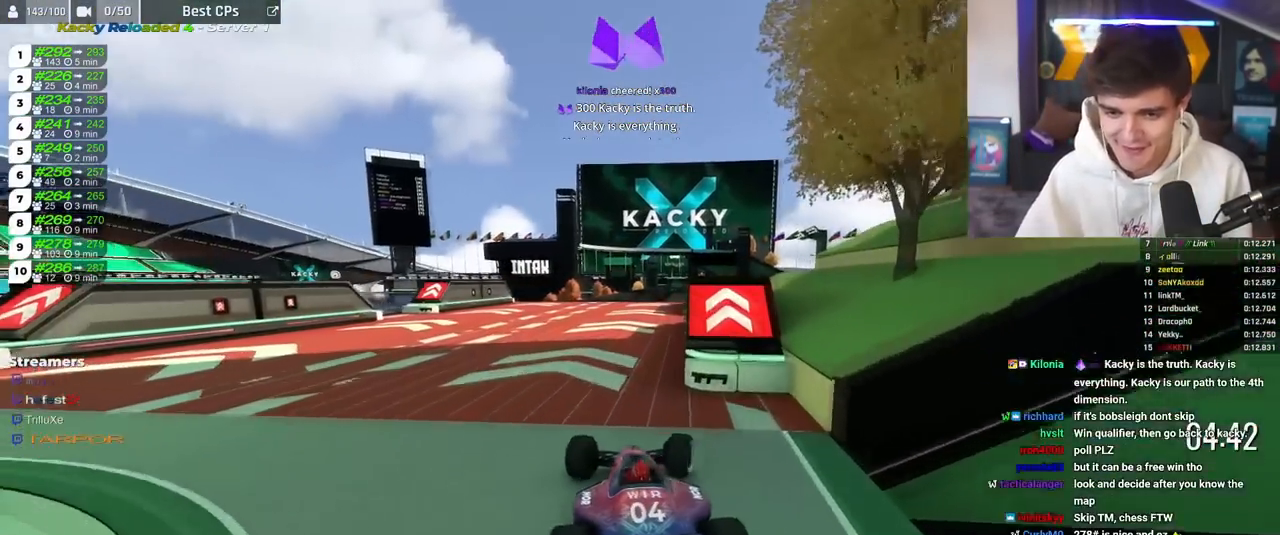
{"keys": ["up"], "events": [[50, "right", "up"], [216, "left", "down"], [417, "left", "up"]]}
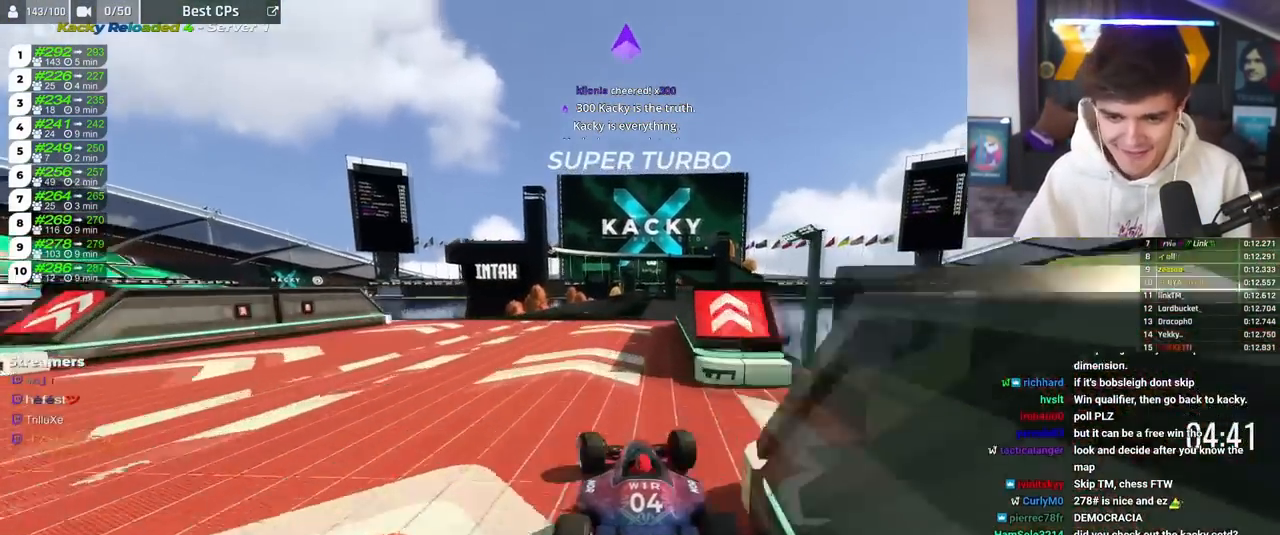
{"keys": ["left", "up"], "events": [[17, "right", "down"], [134, "right", "up"], [467, "left", "down"]]}
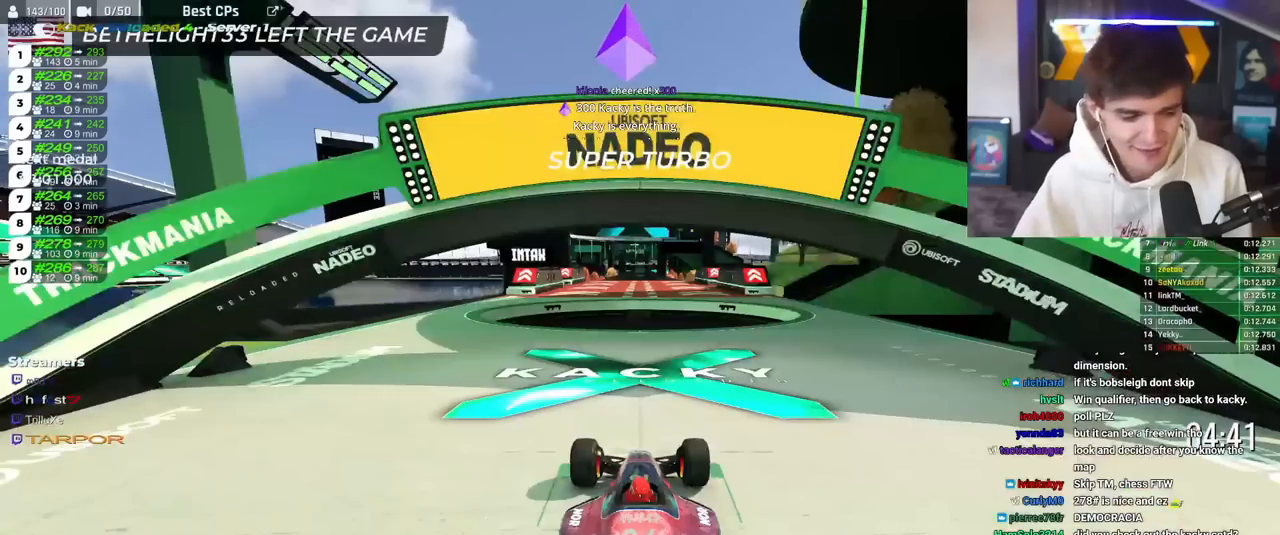
{"keys": ["up"], "events": [[66, "left", "up"], [66, "right", "down"], [200, "right", "up"]]}
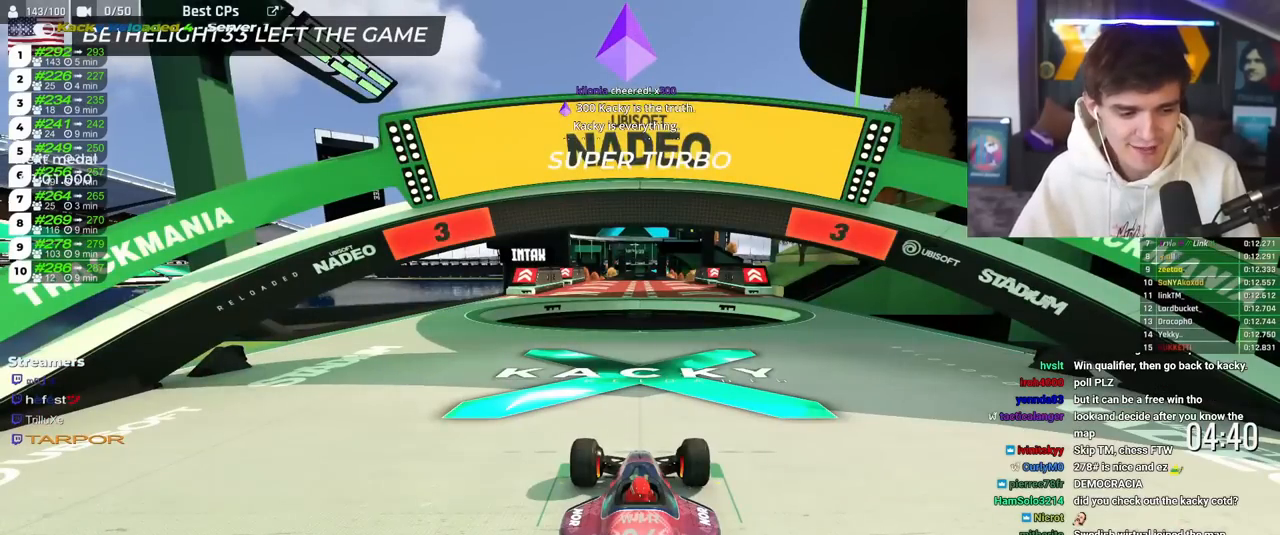
{"keys": ["up"], "events": []}
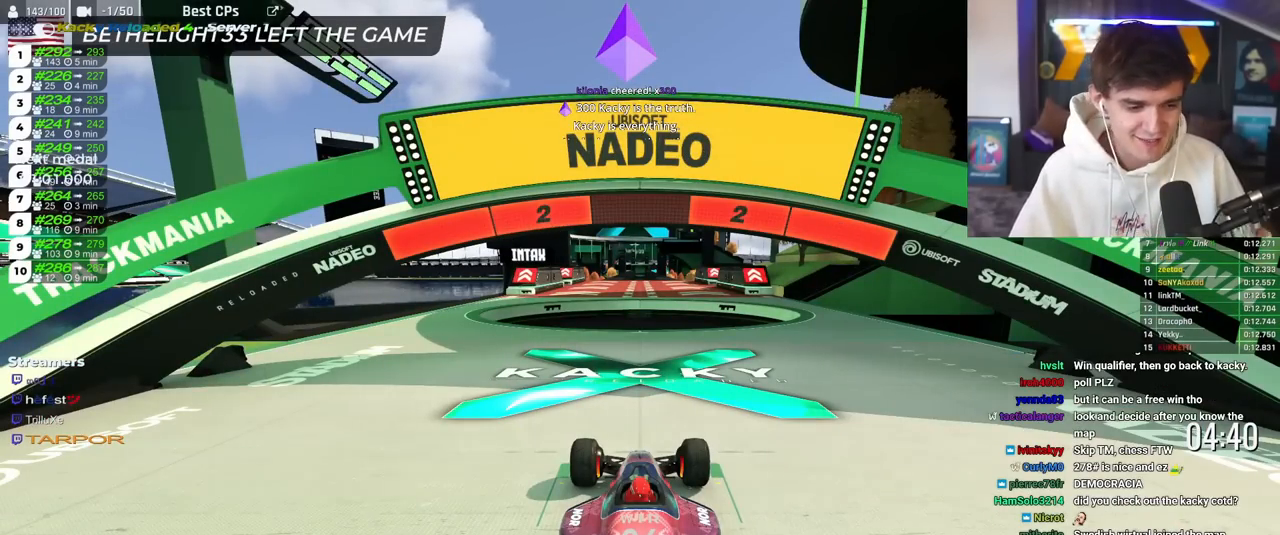
{"keys": ["up"], "events": []}
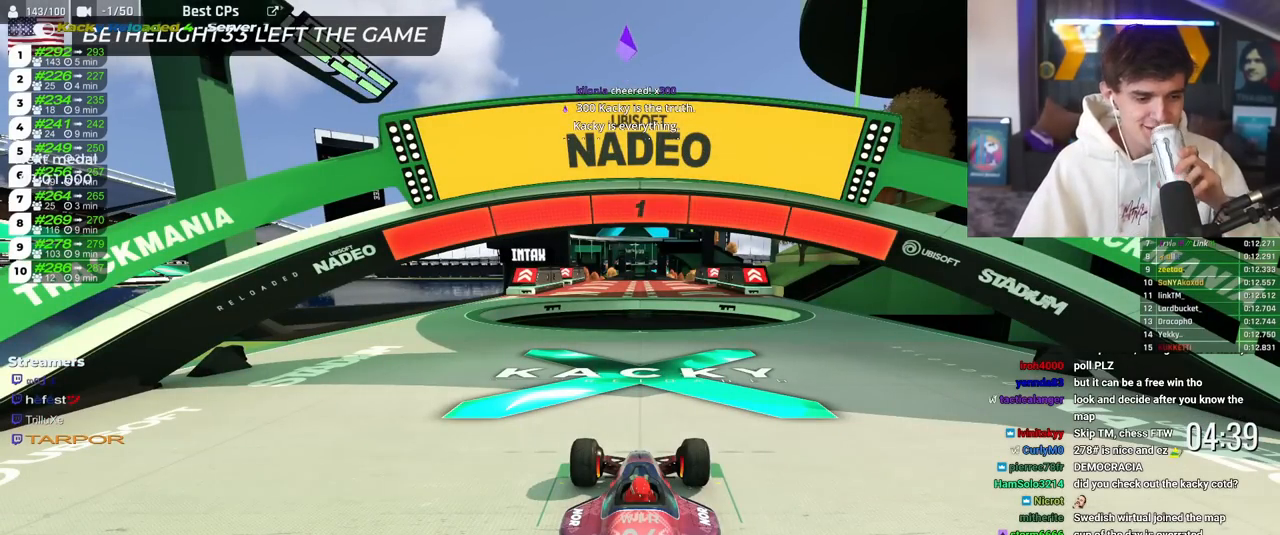
{"keys": ["right", "up"], "events": [[484, "right", "down"]]}
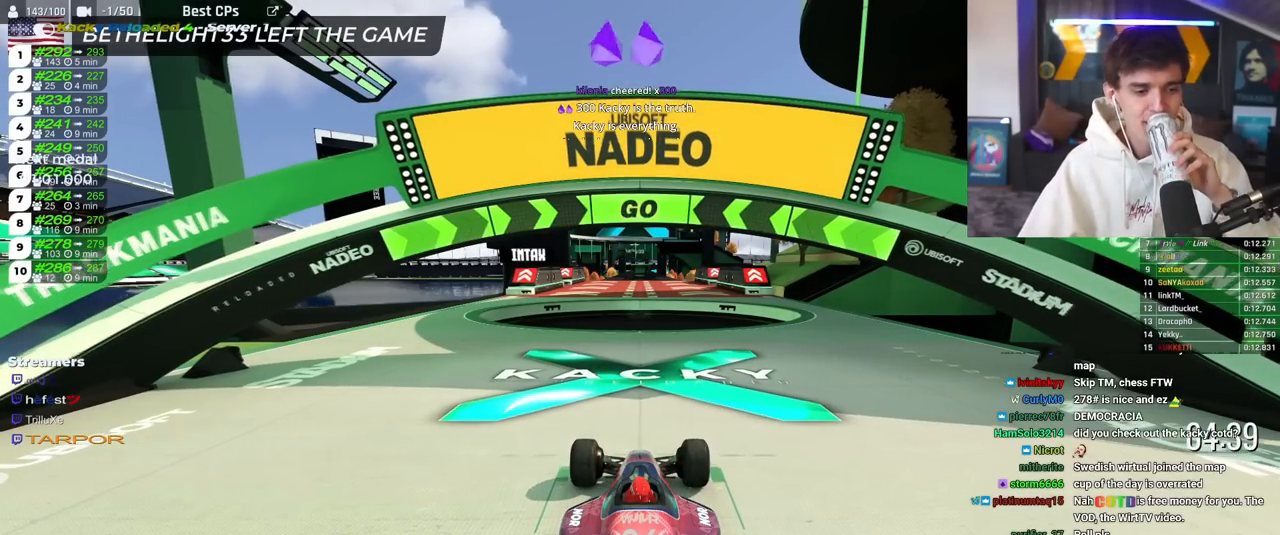
{"keys": ["right", "up"], "events": [[284, "right", "up"], [367, "right", "down"]]}
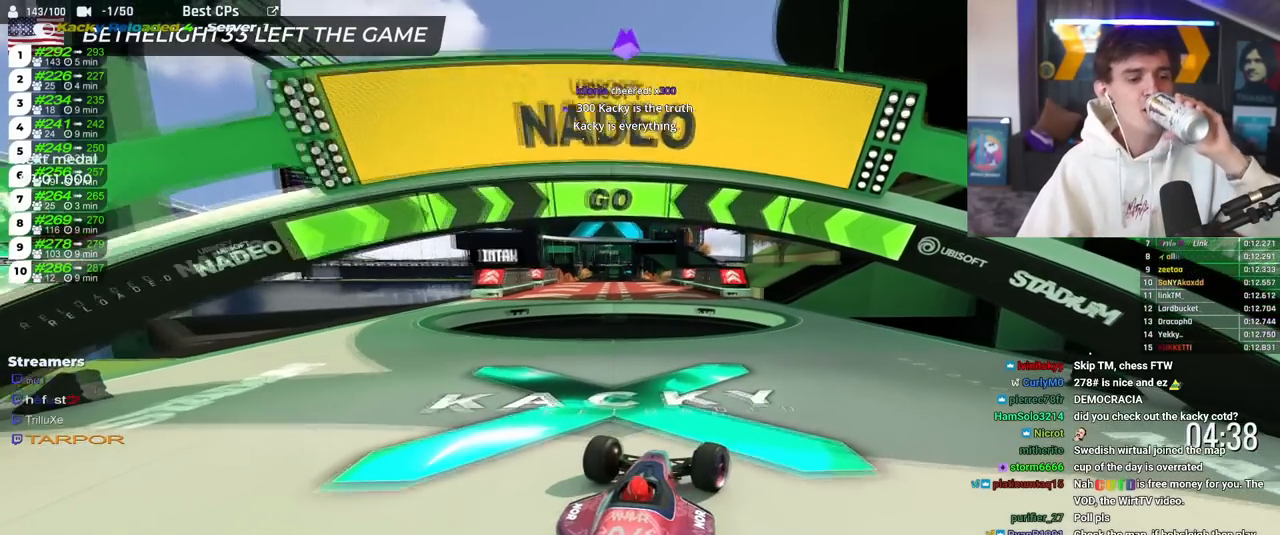
{"keys": ["up"], "events": [[17, "right", "up"]]}
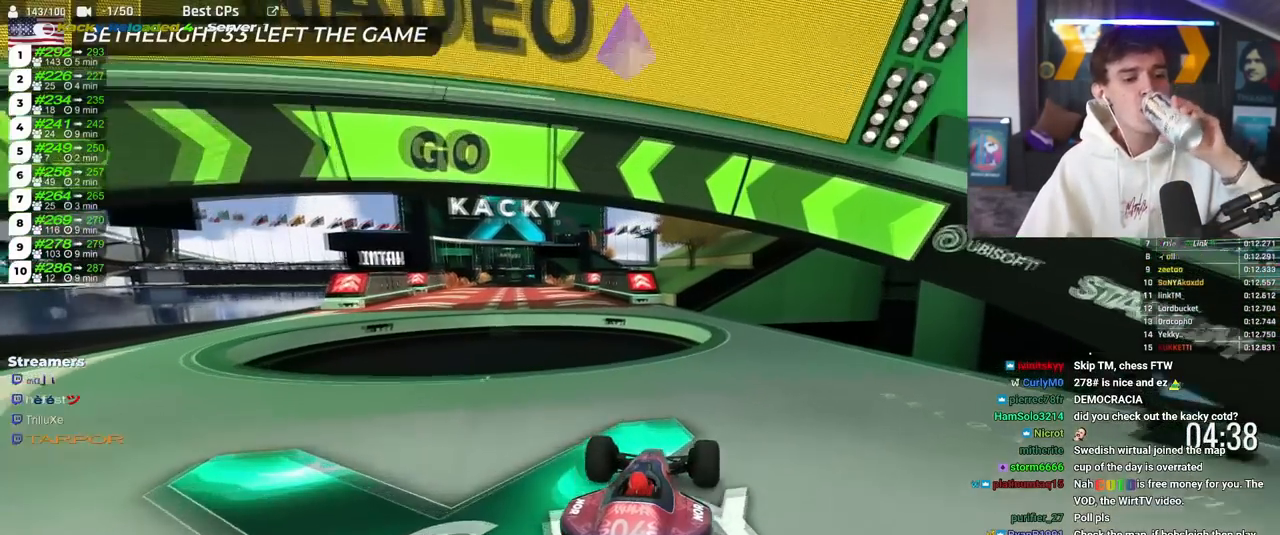
{"keys": ["left", "up"], "events": [[83, "right", "down"], [317, "right", "up"], [400, "left", "down"]]}